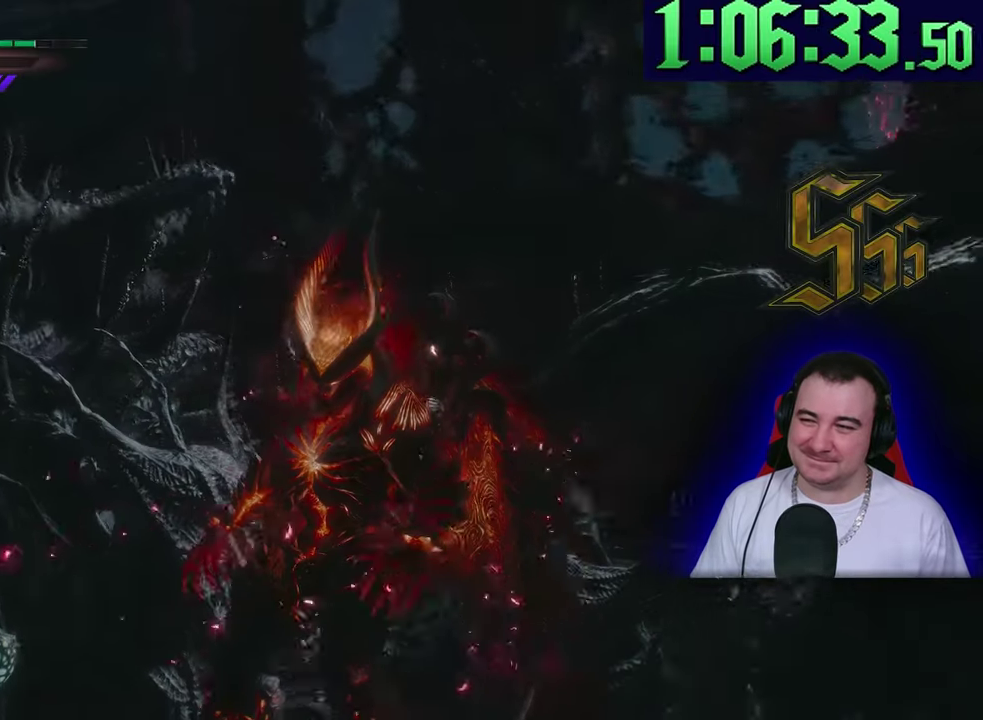
Gameplay with a controller (PlayStation layout); each line is a JSON object with the inputs held at the frame after it. This overlay highlights the sticks when they move; stick clicks (L3) are not distinguishable. Not read: CIRCLE CROSS DPAD_DOWN DPAD_LEFT DPAD_RIGHT DPAD_UP L1 L2 L3 R1 R2 R3 SQUARE START TOUCHPAD TRIANGLE.
{"buttons": [], "left_stick": "up"}
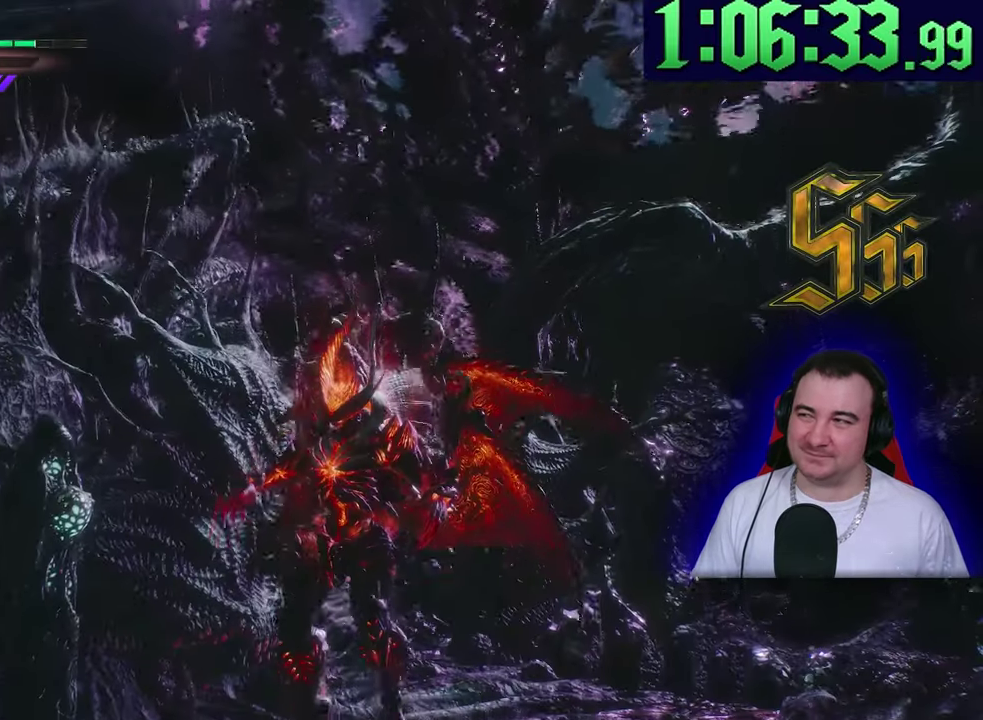
{"buttons": [], "left_stick": "up"}
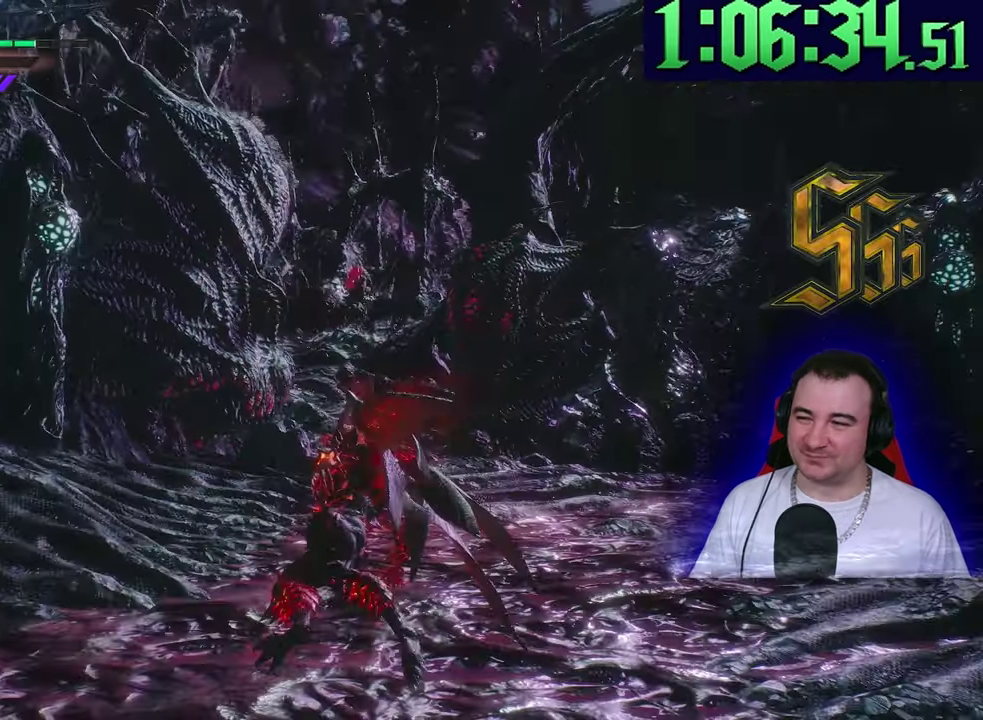
{"buttons": [], "left_stick": "up"}
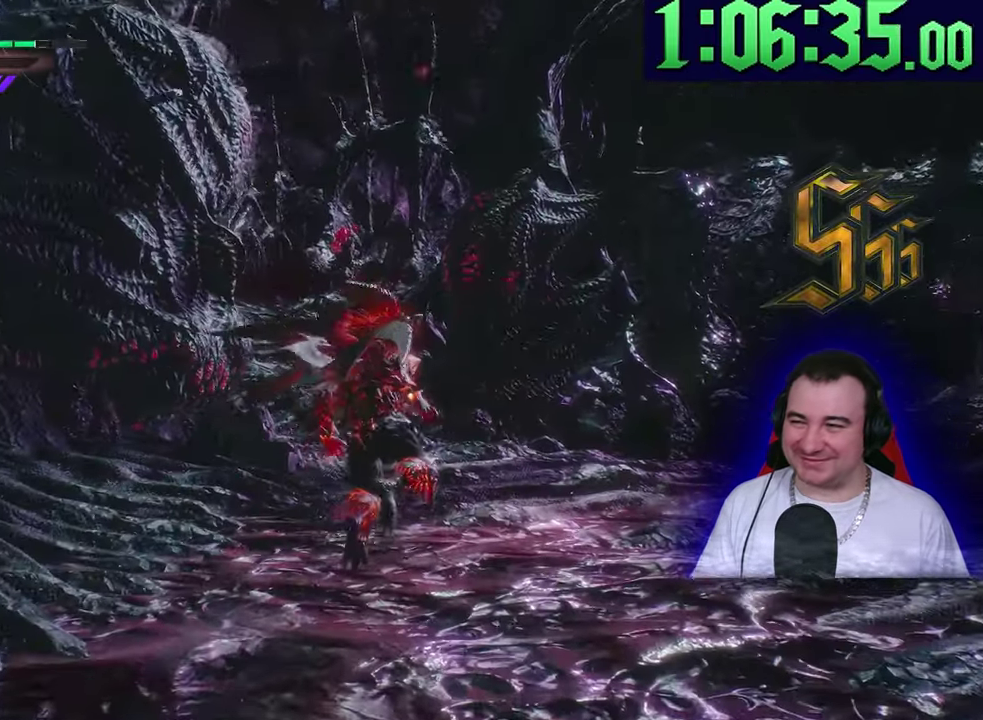
{"buttons": [], "left_stick": "up"}
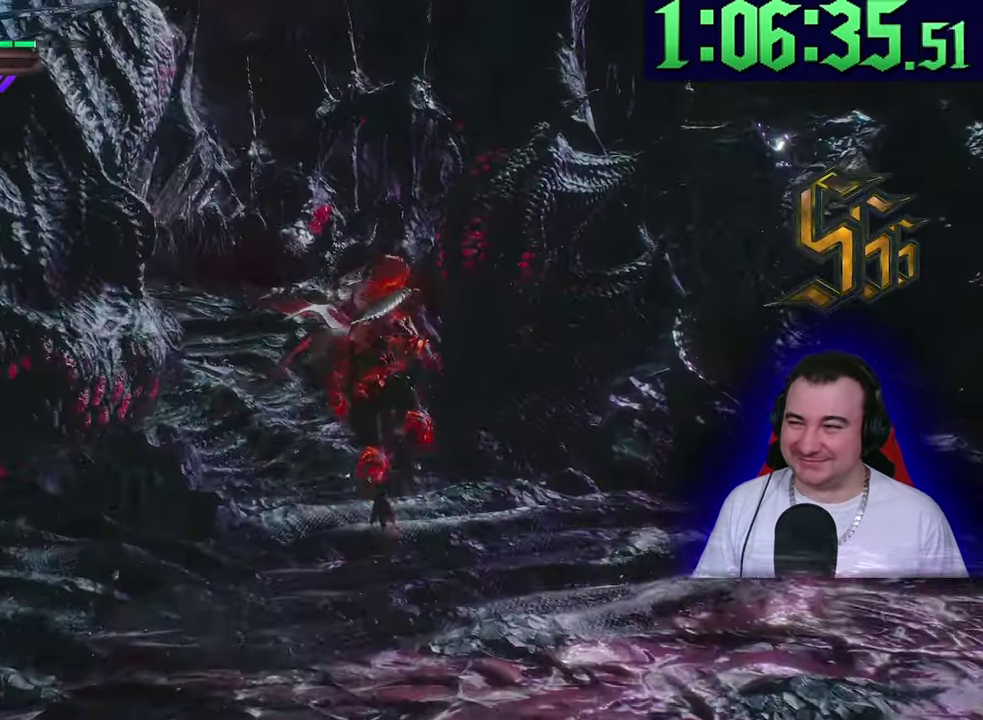
{"buttons": [], "left_stick": "up"}